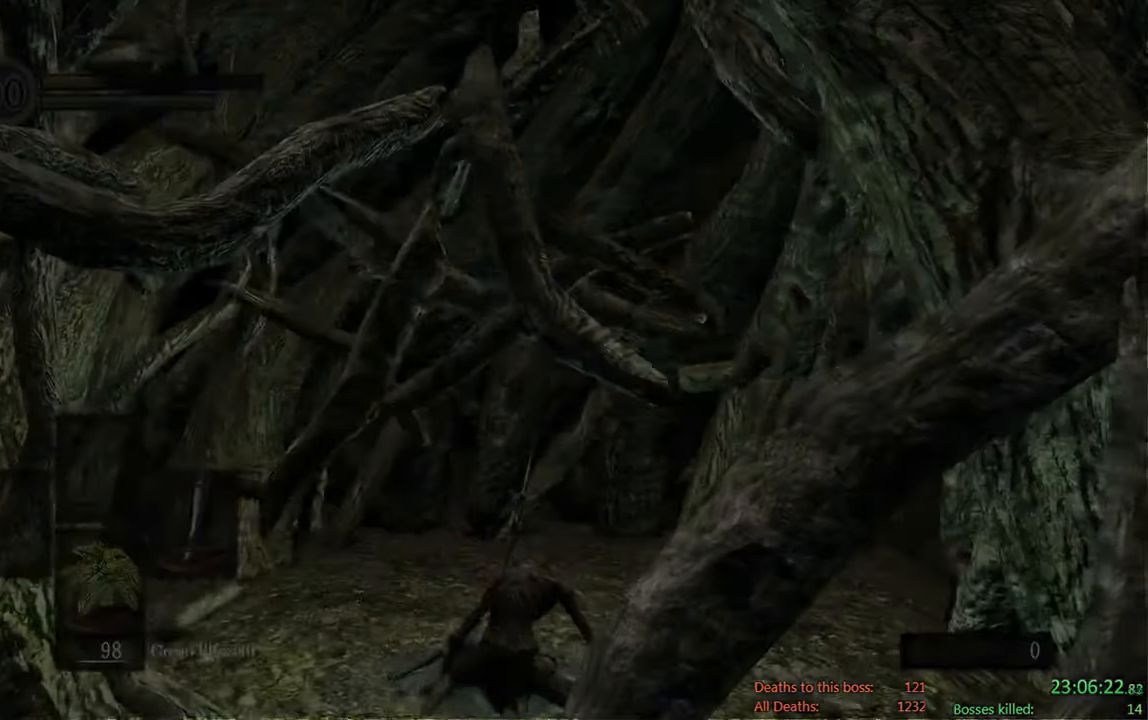
Gameplay with a controller (Xbox layout); each line is a JSON object with the inputs held at the frame after it (dt_ms = milliseconds from this image to that frame). "events" lists button and stick changes between this image and that frame as [ms after this image, input, new state], when the widget could be followed in between.
{"dt_ms": 500, "buttons": ["DPAD_LEFT"], "left_stick": "center", "right_stick": "center", "events": [[267, "START", "down"], [400, "START", "up"], [500, "DPAD_LEFT", "down"]]}
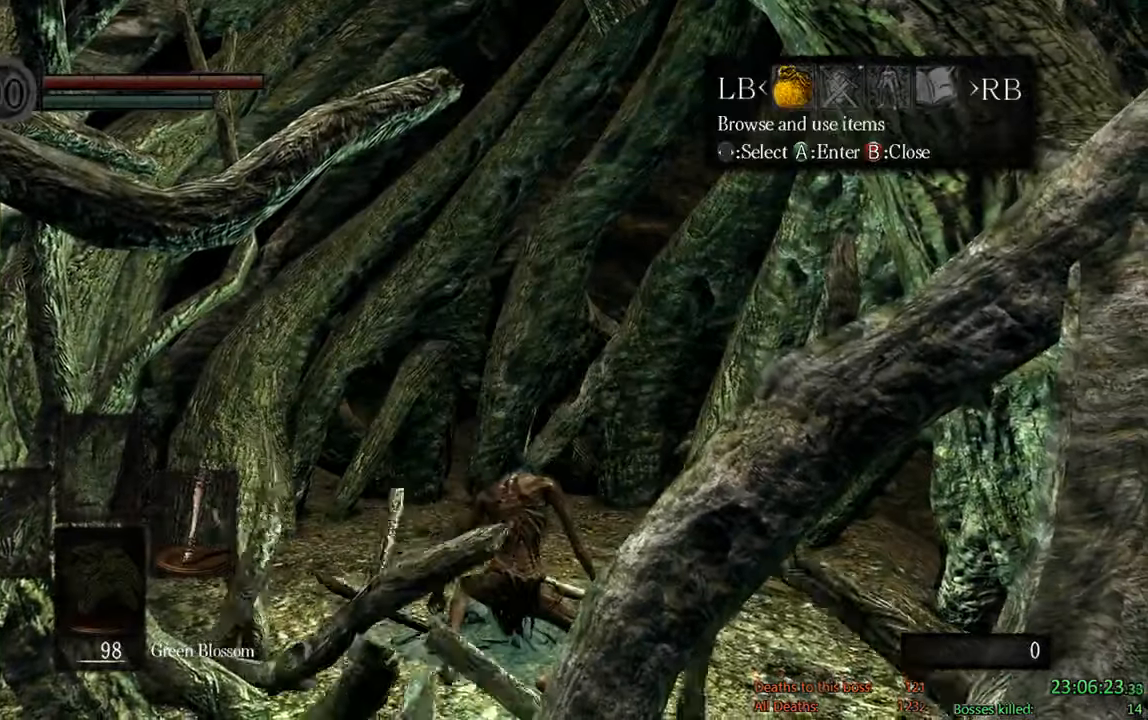
{"dt_ms": 1000, "buttons": [], "left_stick": "center", "right_stick": "center", "events": [[134, "A", "down"], [167, "DPAD_LEFT", "up"], [250, "A", "up"], [250, "DPAD_UP", "down"], [317, "A", "down"], [317, "DPAD_LEFT", "down"], [317, "DPAD_UP", "up"], [350, "DPAD_LEFT", "up"], [450, "A", "up"], [450, "DPAD_LEFT", "down"], [550, "A", "down"], [584, "DPAD_LEFT", "up"], [684, "A", "up"]]}
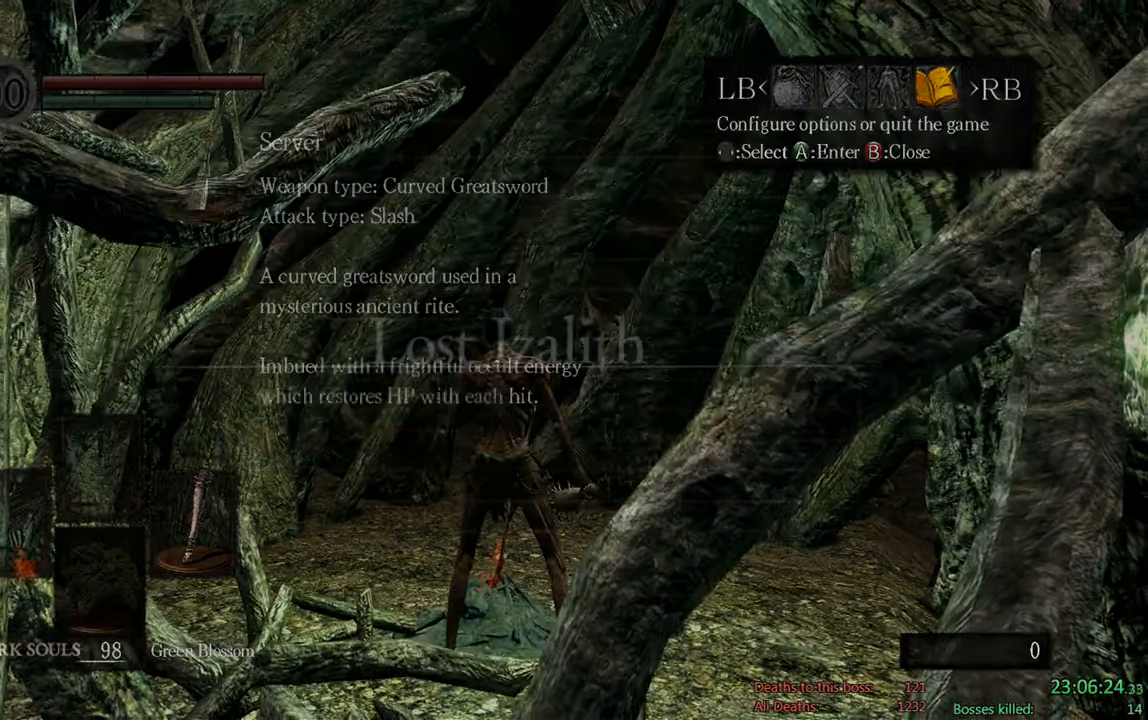
{"dt_ms": 500, "buttons": ["A"], "left_stick": "center", "right_stick": "center", "events": [[117, "A", "down"], [284, "A", "up"], [384, "A", "down"]]}
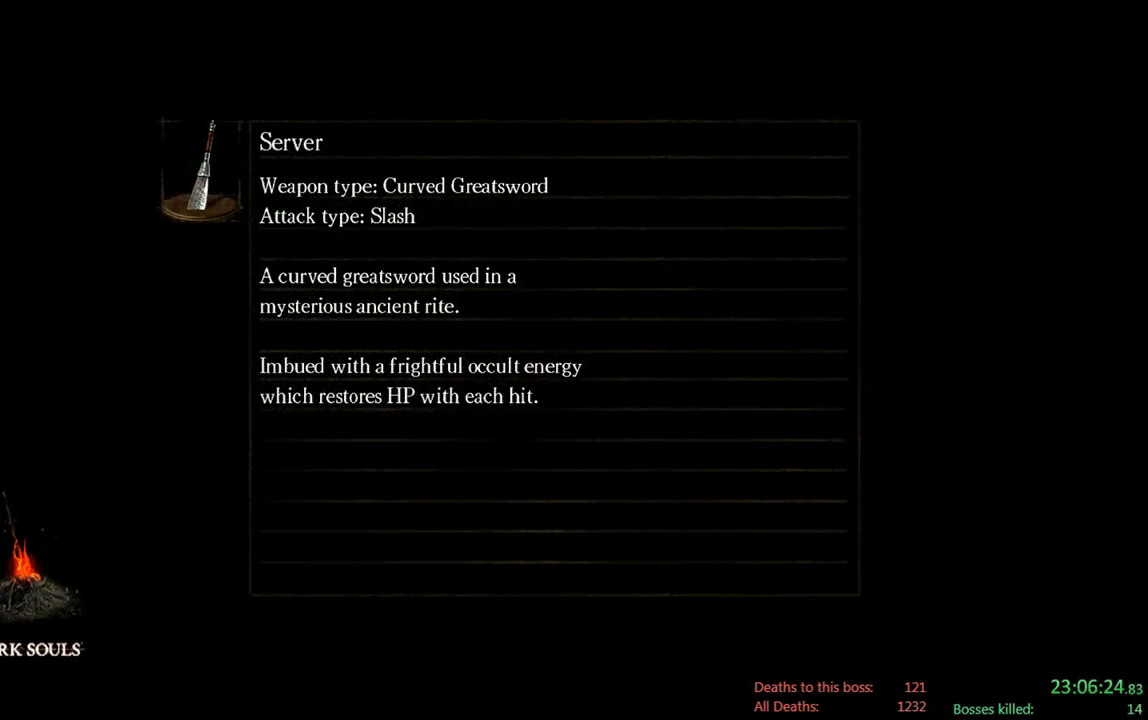
{"dt_ms": 500, "buttons": [], "left_stick": "center", "right_stick": "center", "events": [[50, "A", "up"], [284, "A", "down"], [400, "A", "up"]]}
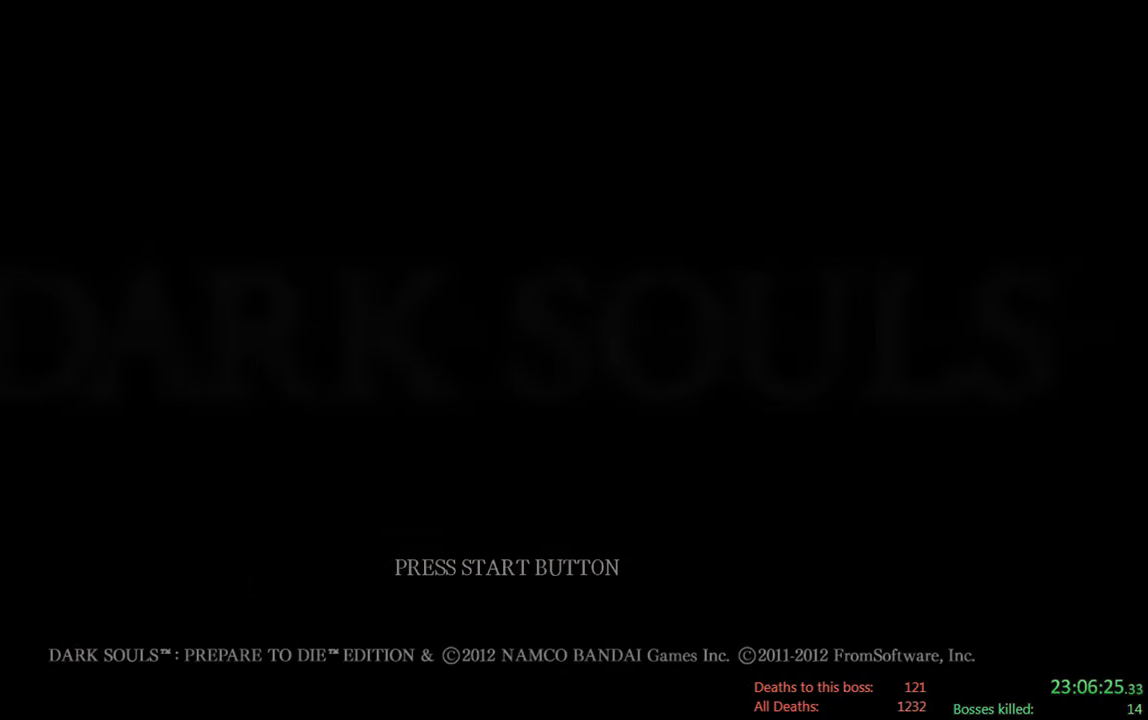
{"dt_ms": 500, "buttons": ["A"], "left_stick": "center", "right_stick": "center", "events": [[467, "A", "down"]]}
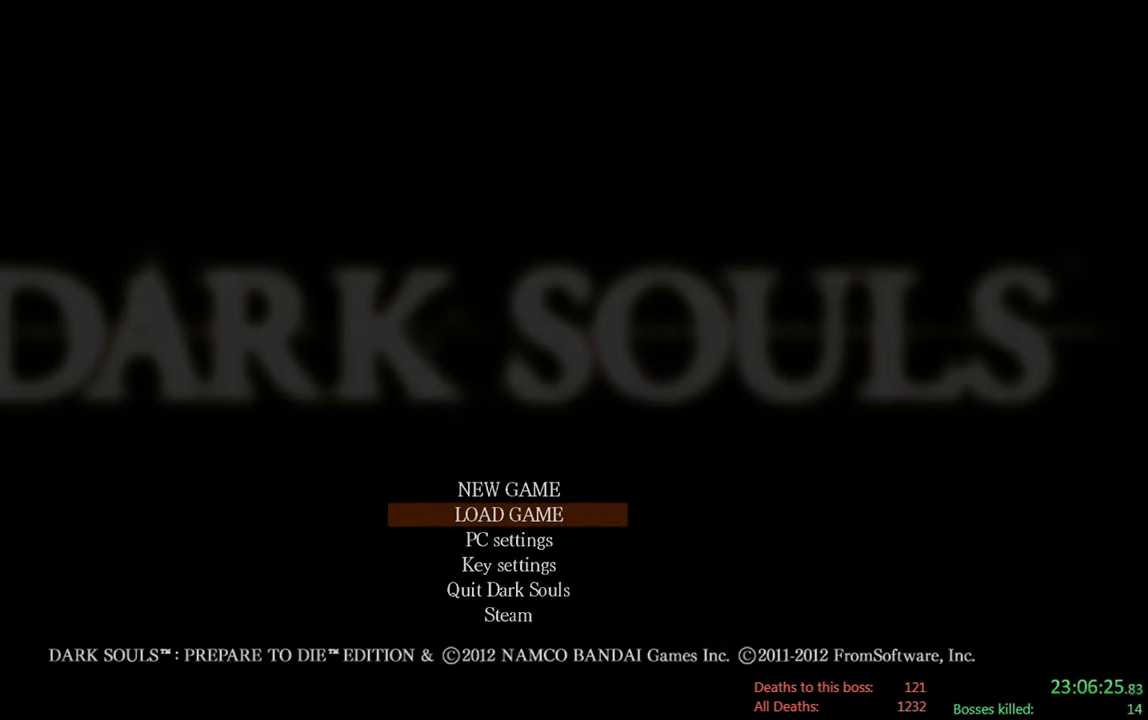
{"dt_ms": 500, "buttons": [], "left_stick": "center", "right_stick": "center", "events": [[100, "A", "up"]]}
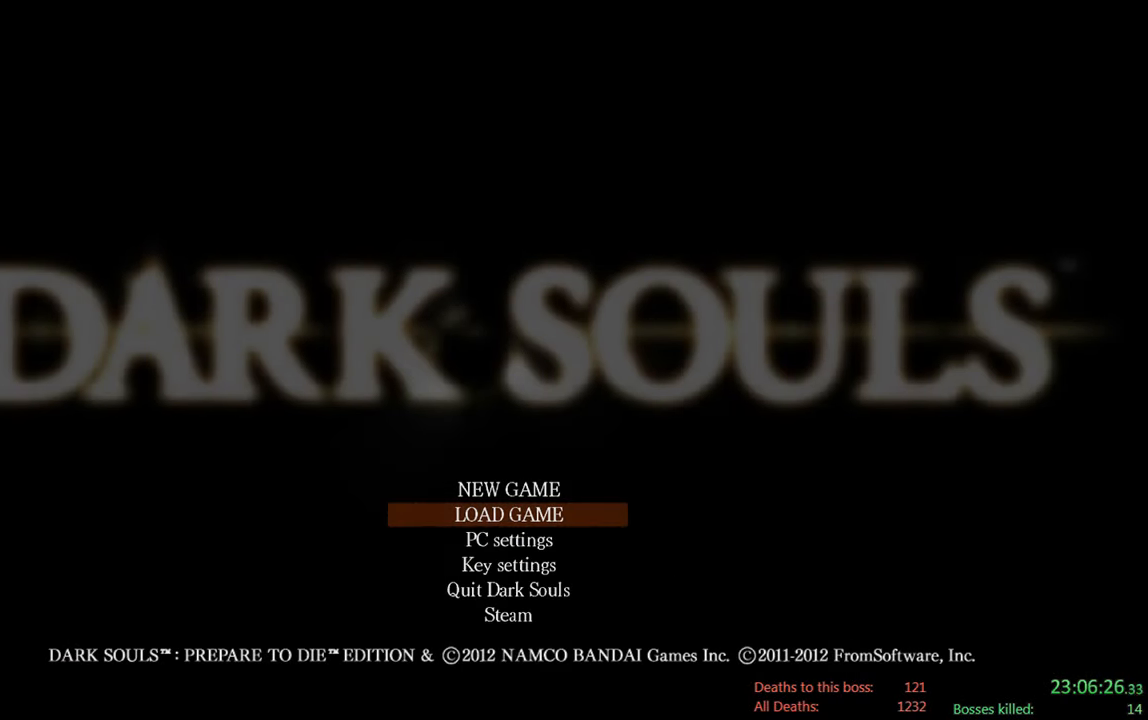
{"dt_ms": 500, "buttons": [], "left_stick": "center", "right_stick": "center", "events": [[67, "A", "down"], [167, "A", "up"]]}
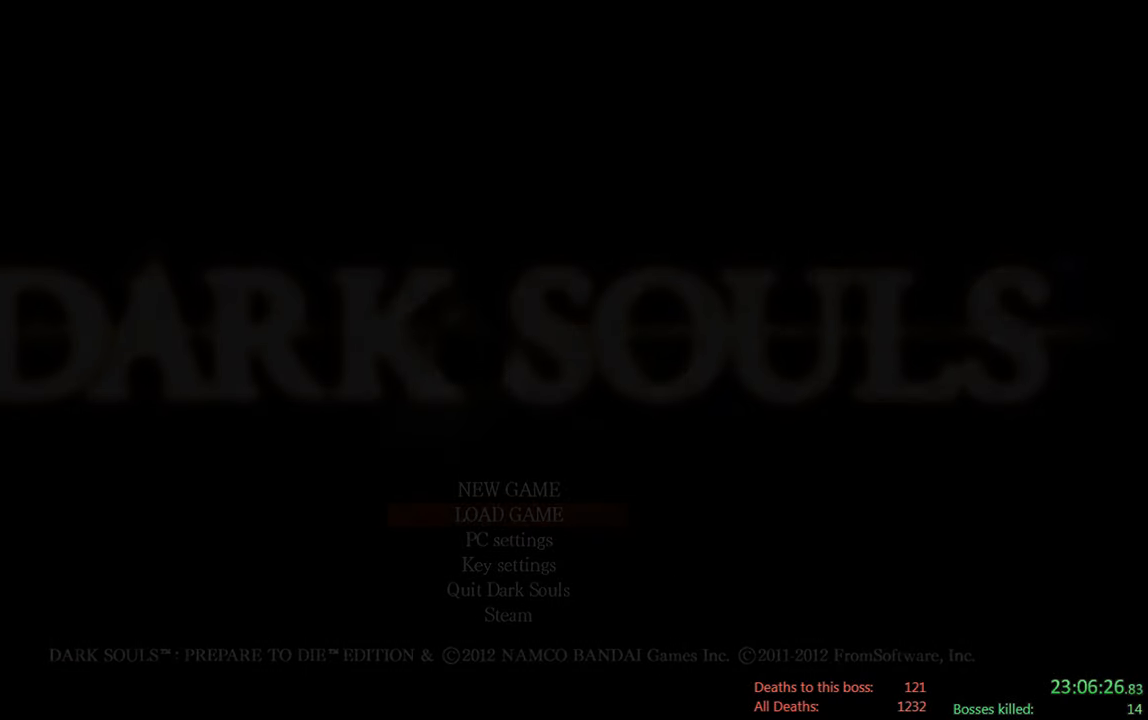
{"dt_ms": 500, "buttons": [], "left_stick": "center", "right_stick": "center", "events": [[316, "A", "down"], [450, "A", "up"]]}
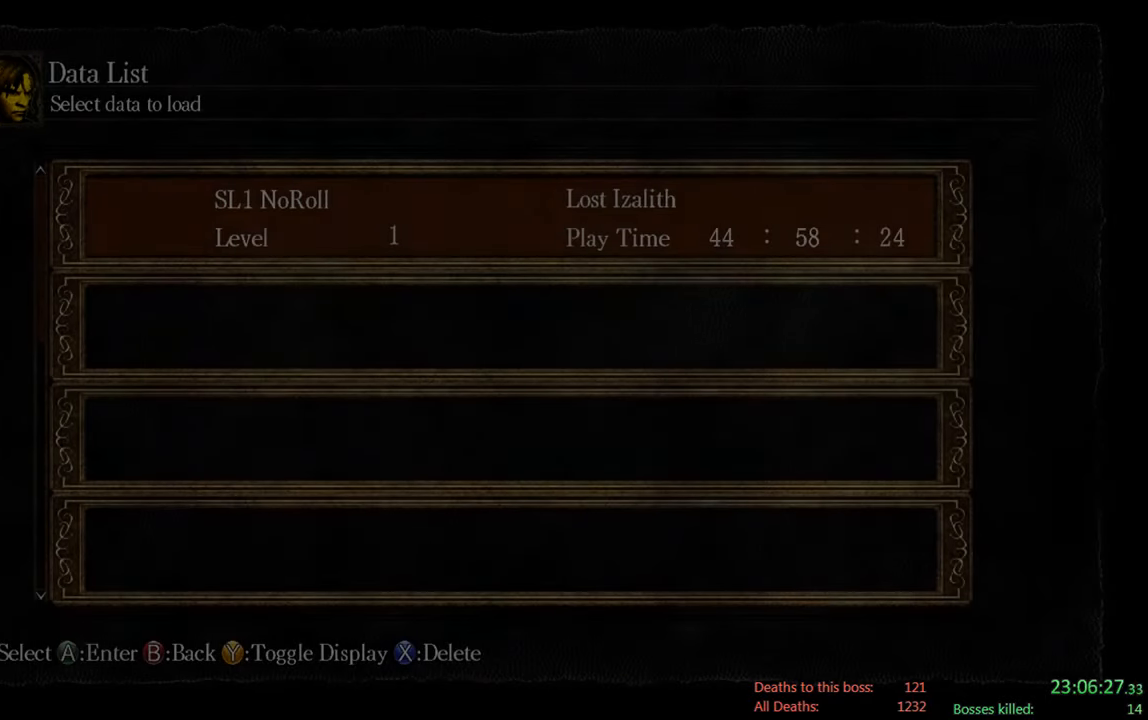
{"dt_ms": 500, "buttons": ["A"], "left_stick": "center", "right_stick": "center", "events": [[450, "A", "down"]]}
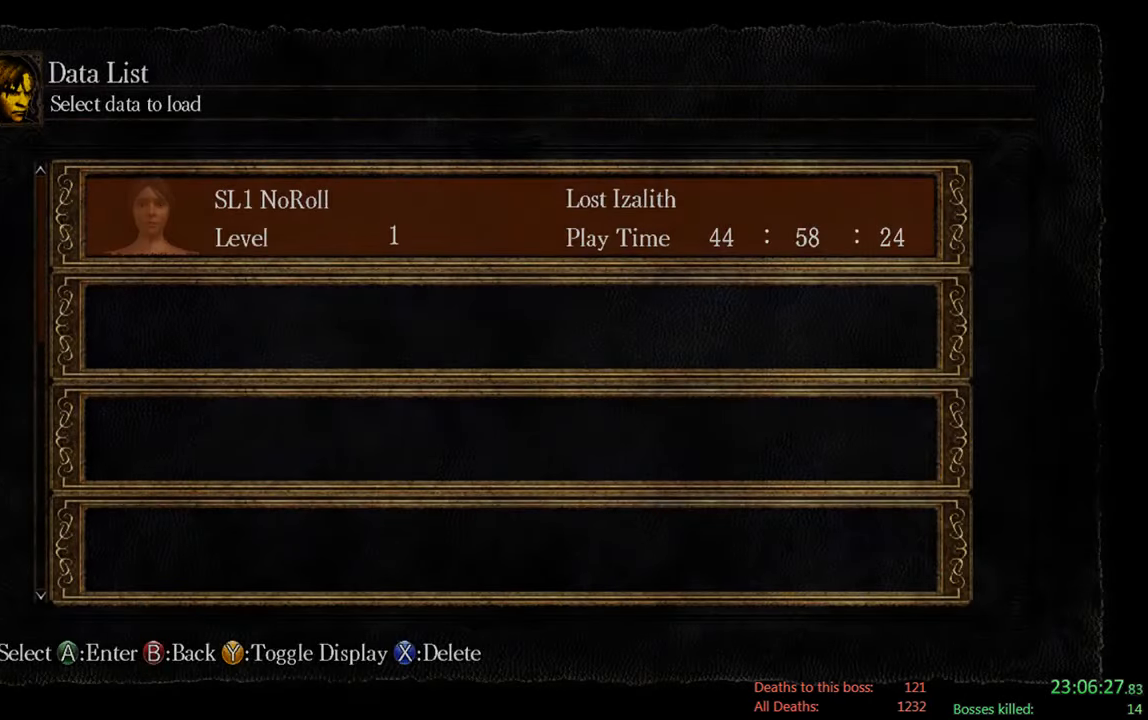
{"dt_ms": 500, "buttons": [], "left_stick": "center", "right_stick": "center", "events": [[50, "A", "up"]]}
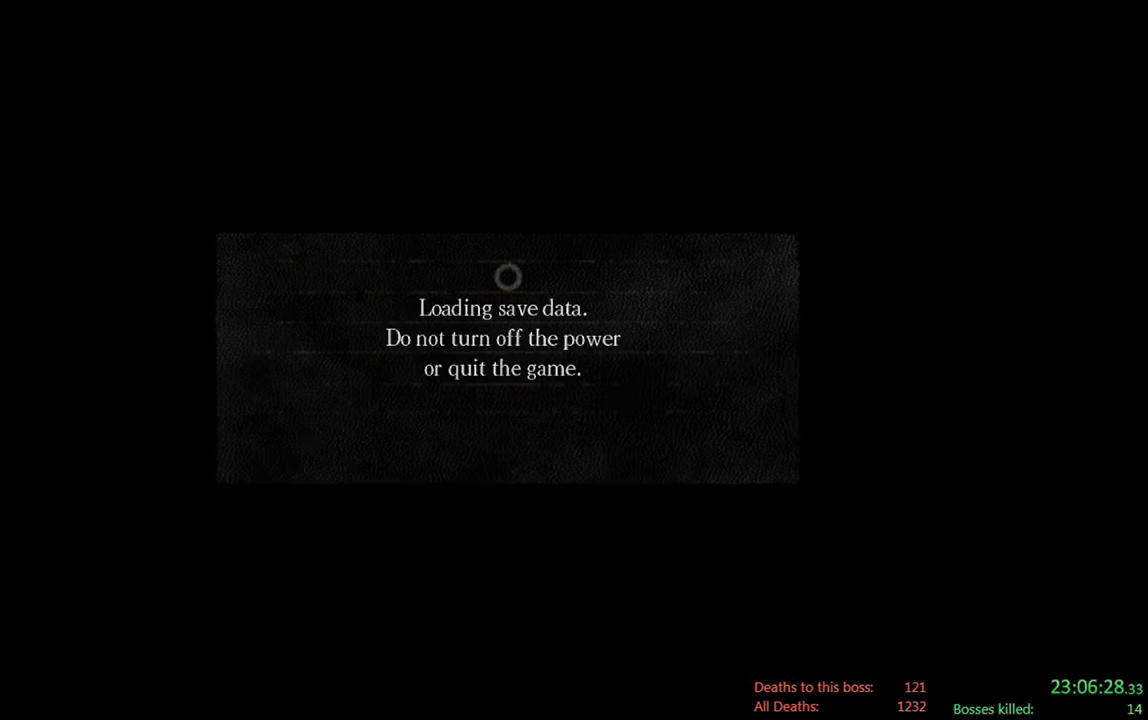
{"dt_ms": 500, "buttons": ["A"], "left_stick": "center", "right_stick": "center", "events": [[466, "A", "down"]]}
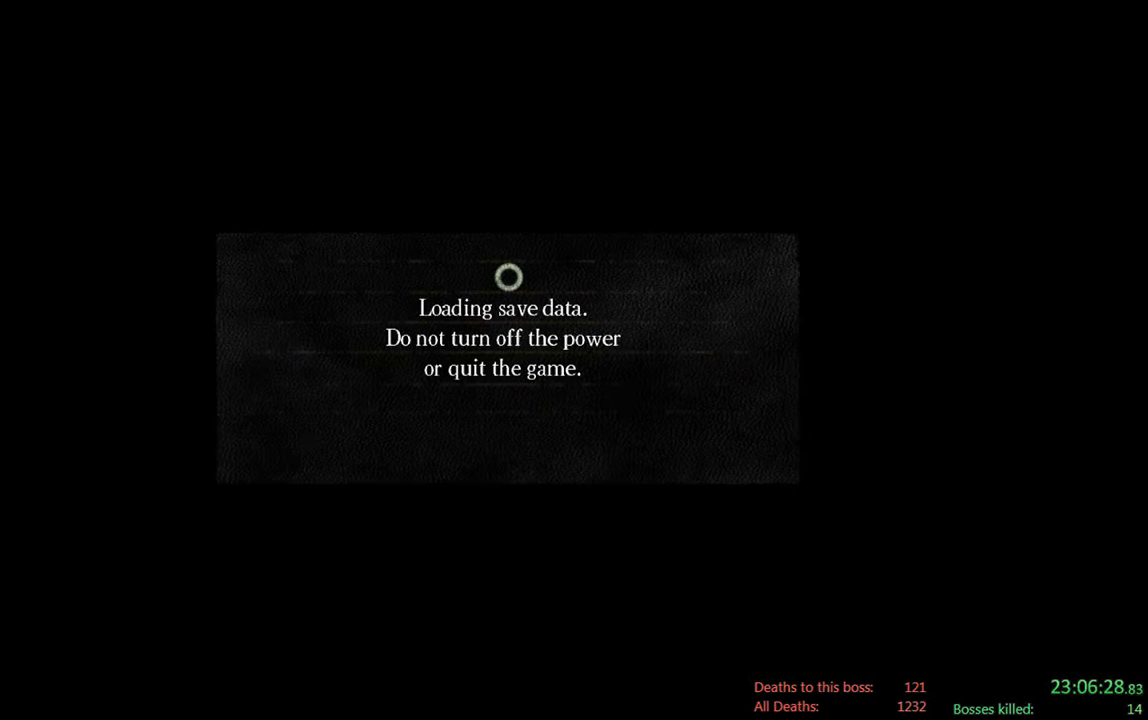
{"dt_ms": 500, "buttons": [], "left_stick": "center", "right_stick": "center", "events": [[133, "A", "up"]]}
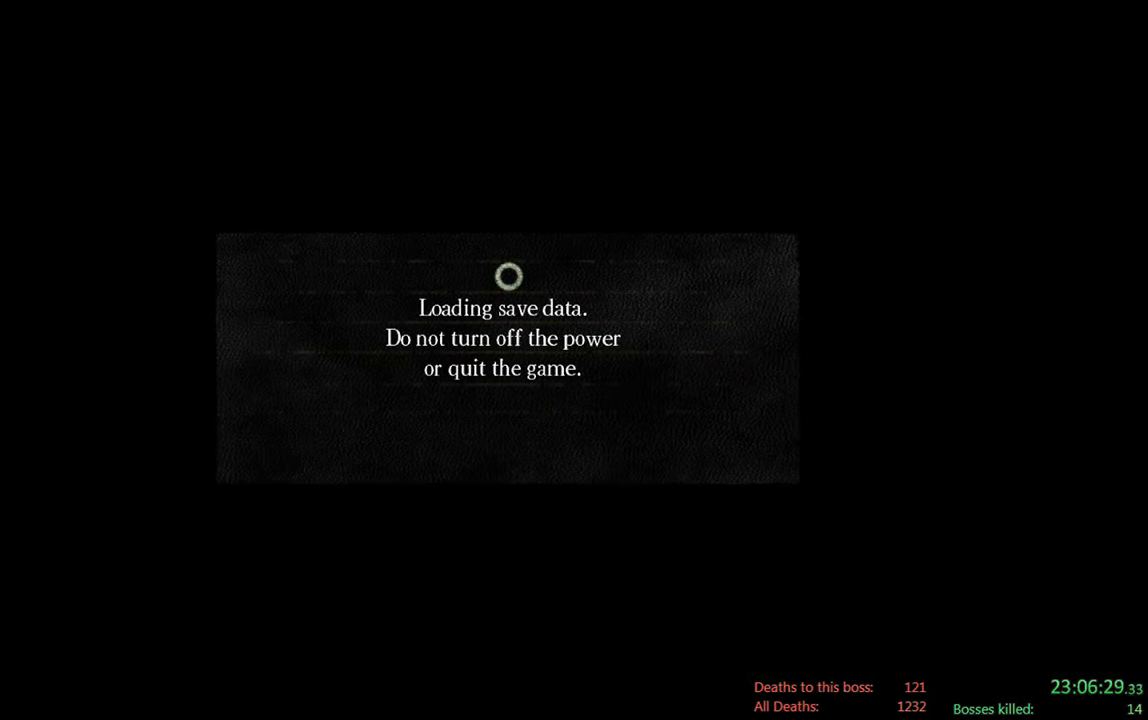
{"dt_ms": 500, "buttons": [], "left_stick": "center", "right_stick": "center", "events": []}
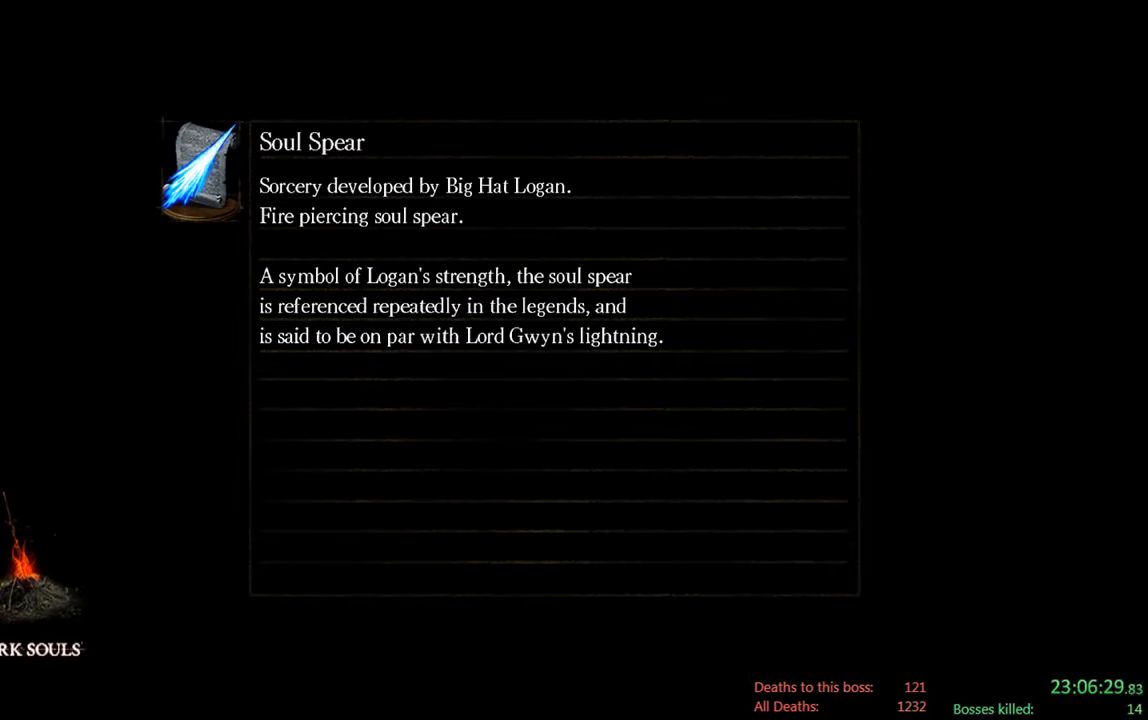
{"dt_ms": 500, "buttons": [], "left_stick": "center", "right_stick": "center", "events": []}
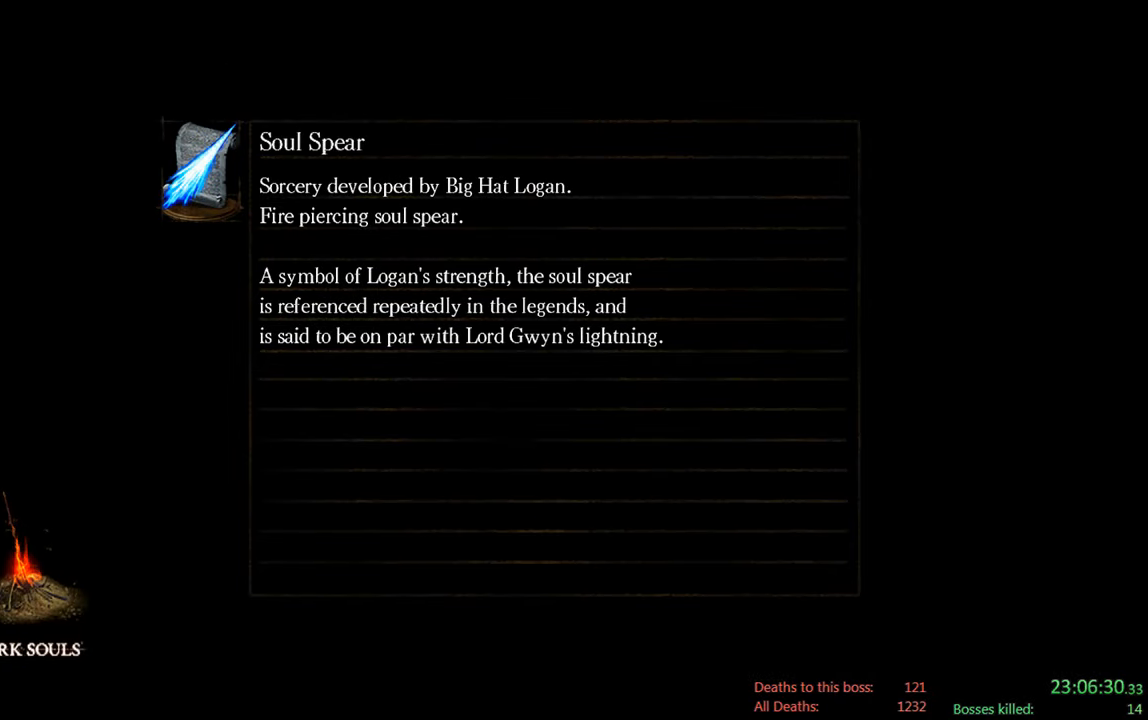
{"dt_ms": 500, "buttons": [], "left_stick": "center", "right_stick": "center", "events": []}
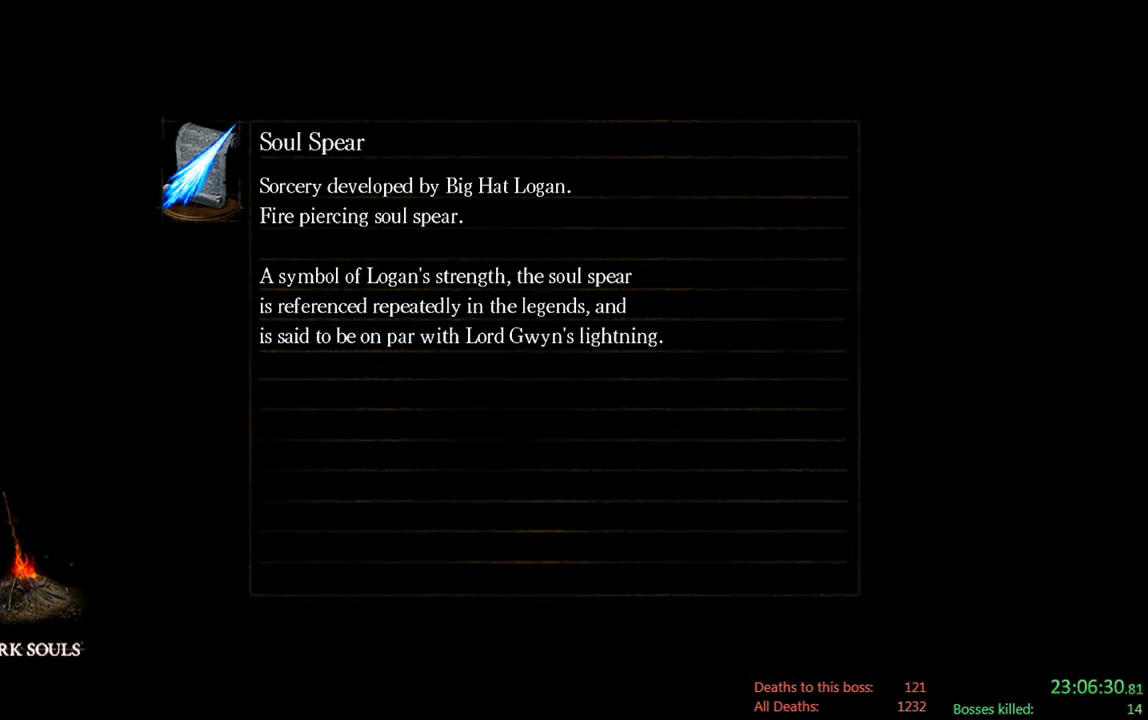
{"dt_ms": 500, "buttons": [], "left_stick": "center", "right_stick": "center", "events": []}
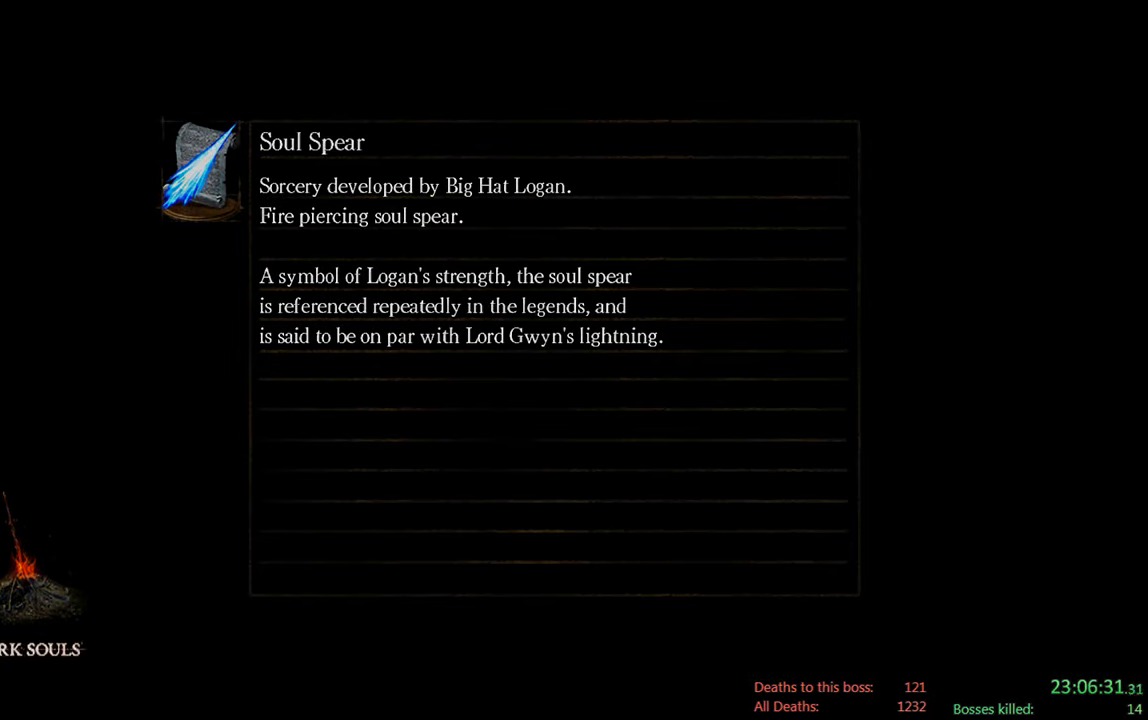
{"dt_ms": 500, "buttons": [], "left_stick": "up-right", "right_stick": "center", "events": [[450, "left_stick", "up"], [500, "left_stick", "up-right"]]}
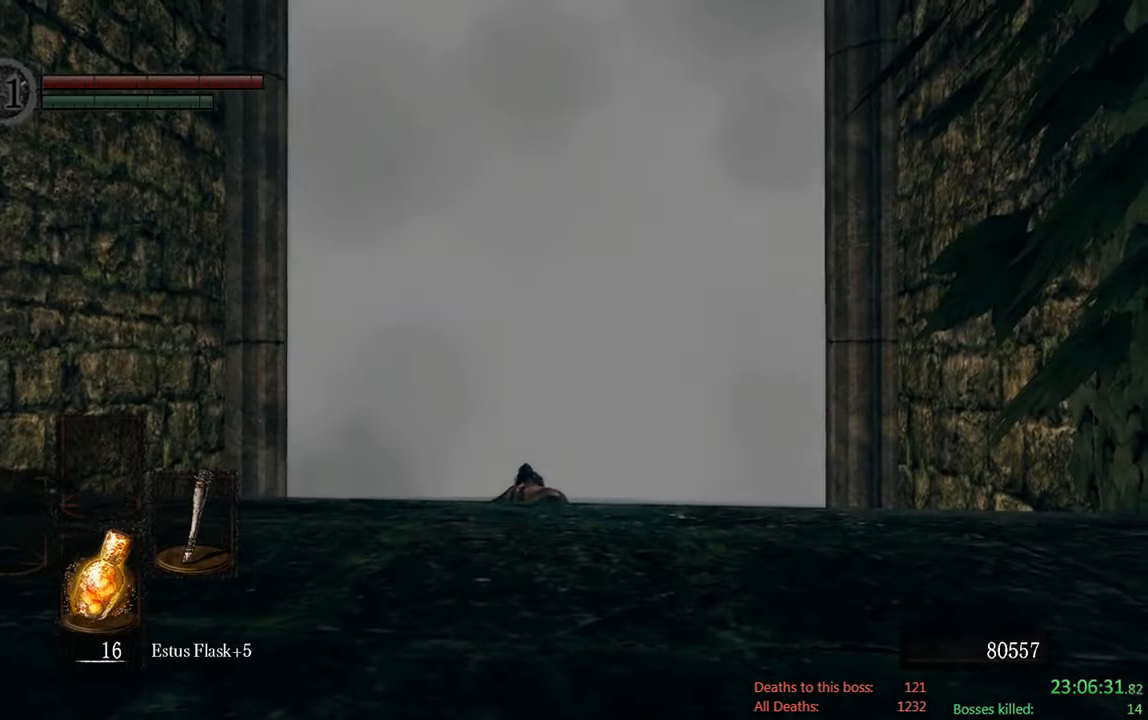
{"dt_ms": 500, "buttons": [], "left_stick": "up-right", "right_stick": "center", "events": [[300, "right_stick", "down"], [500, "right_stick", "center"]]}
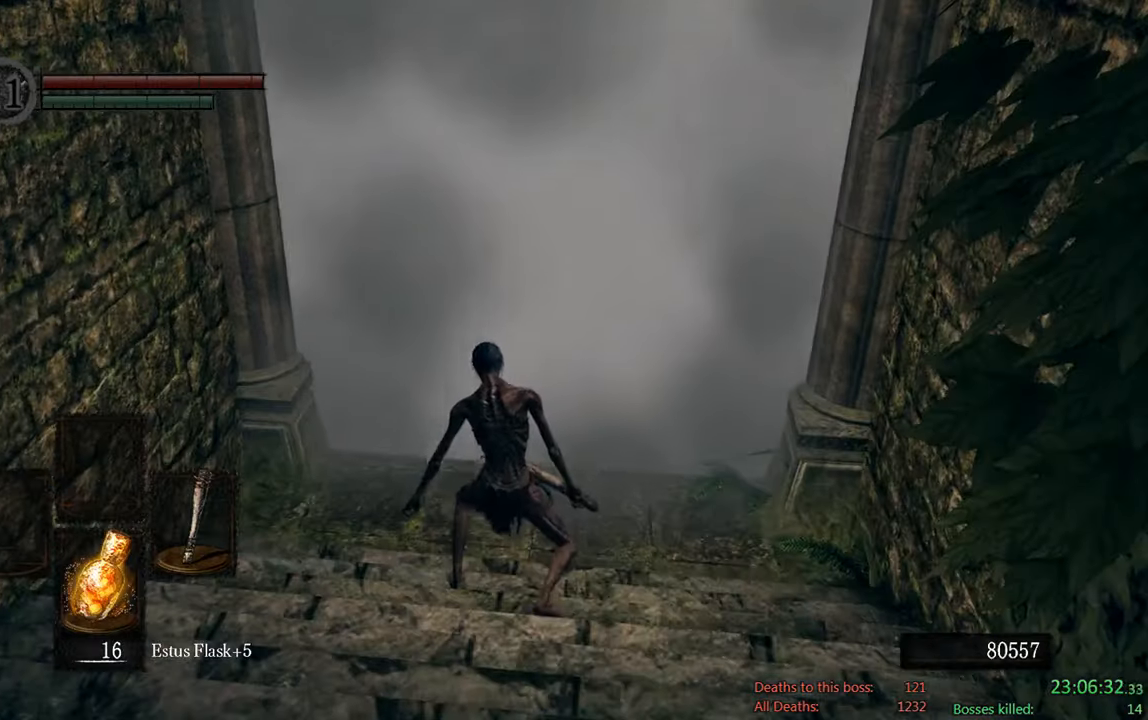
{"dt_ms": 500, "buttons": [], "left_stick": "up", "right_stick": "center", "events": [[500, "left_stick", "up"]]}
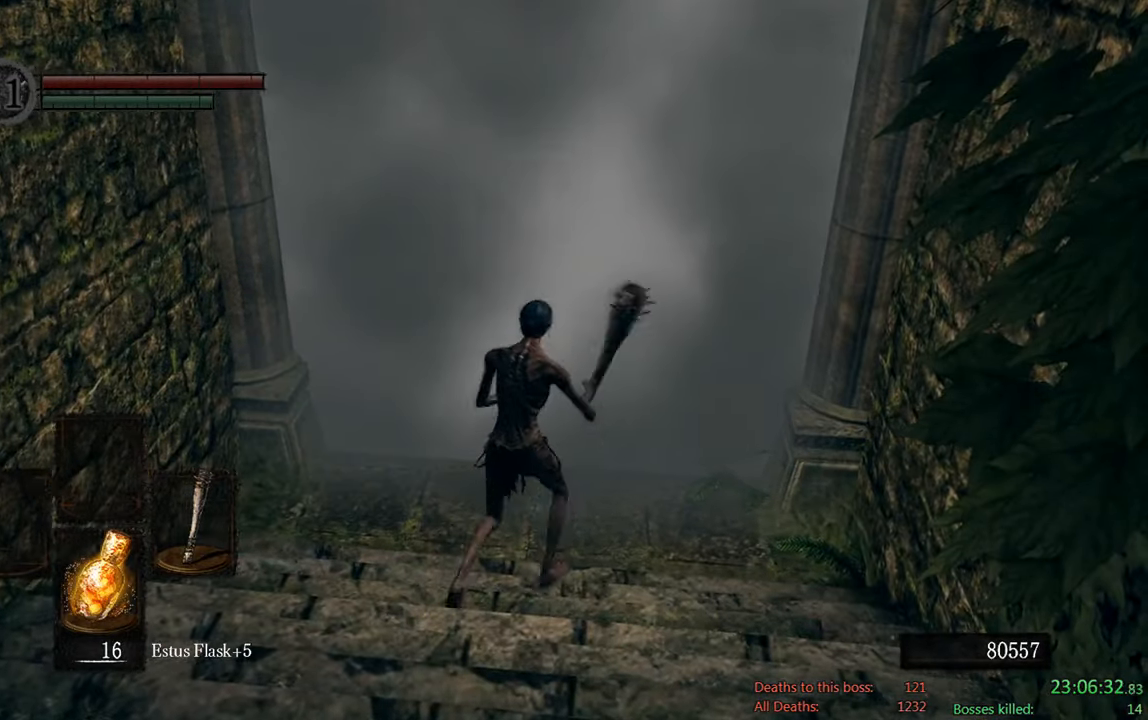
{"dt_ms": 500, "buttons": [], "left_stick": "center", "right_stick": "center", "events": [[367, "A", "down"], [467, "left_stick", "center"], [500, "A", "up"]]}
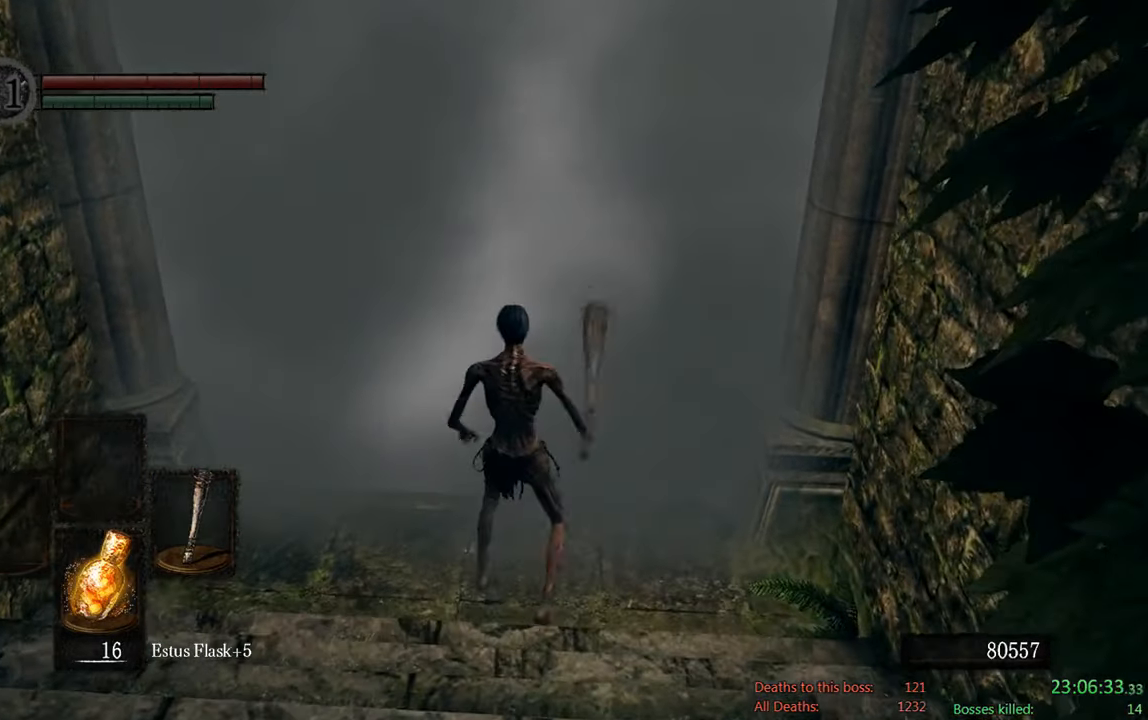
{"dt_ms": 500, "buttons": [], "left_stick": "center", "right_stick": "center", "events": [[133, "DPAD_DOWN", "down"], [250, "DPAD_DOWN", "up"], [350, "DPAD_DOWN", "down"], [450, "DPAD_DOWN", "up"]]}